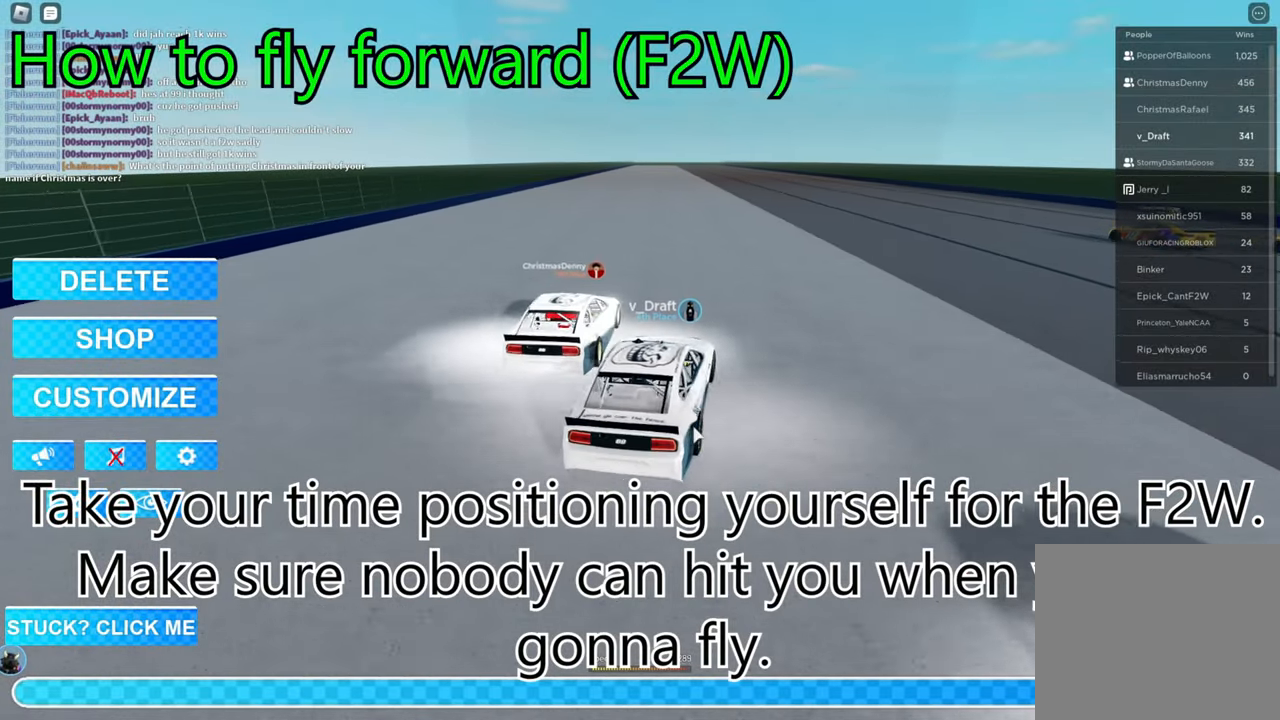
Gameplay with keyboard; each line is a JSON object with the keys held at the frame after it. "events" lists presses ("down") and releases ("up") of "a", "ctrl", "d", "e", "q", "s", "shift", "space" and "w" between this image and that frame as [ms after this image, input, new state], when the widget could be followed in between. No other keys are recorded. Mouse input is not recorded.
{"keys": ["d", "w"], "events": []}
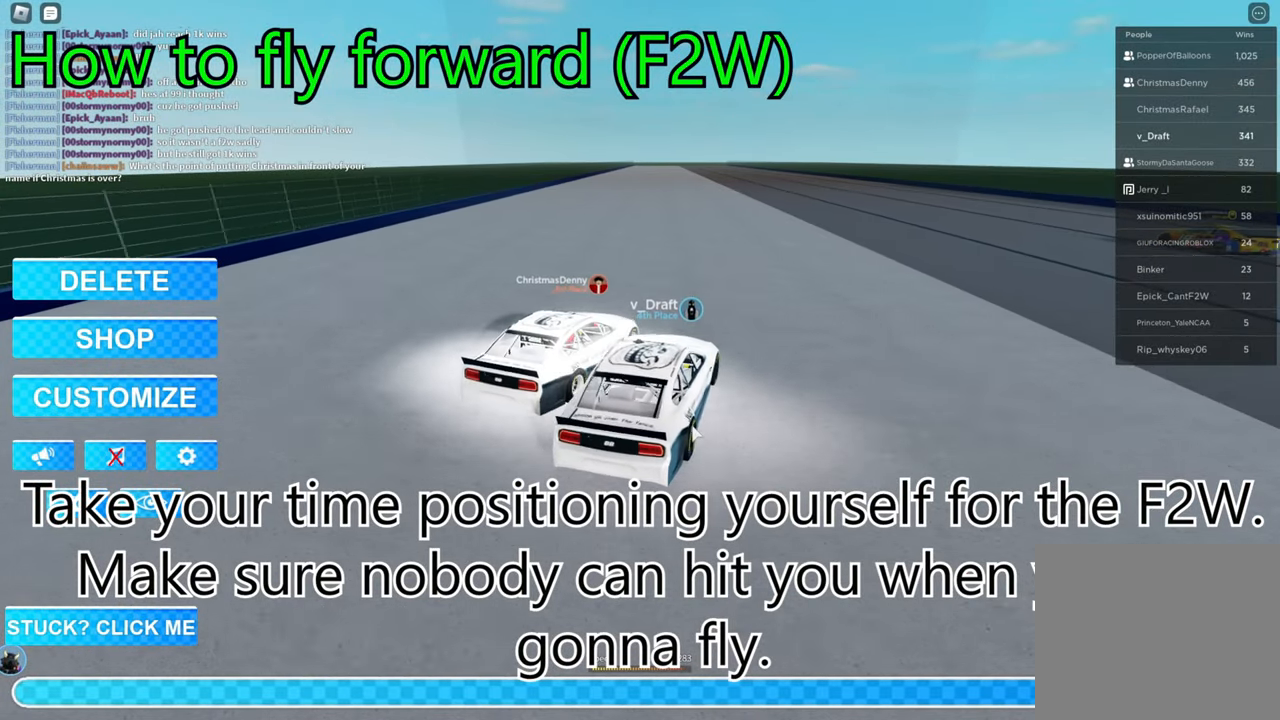
{"keys": ["w"], "events": [[350, "d", "up"]]}
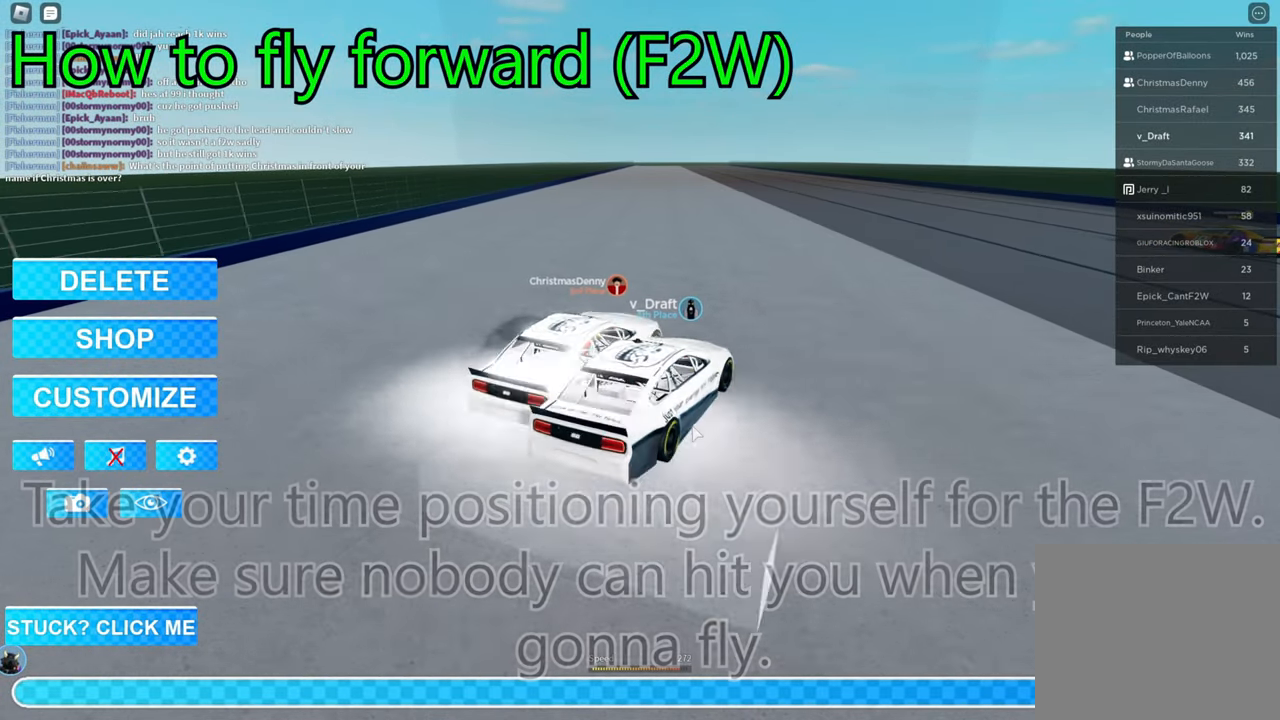
{"keys": ["a", "w"], "events": [[166, "a", "down"]]}
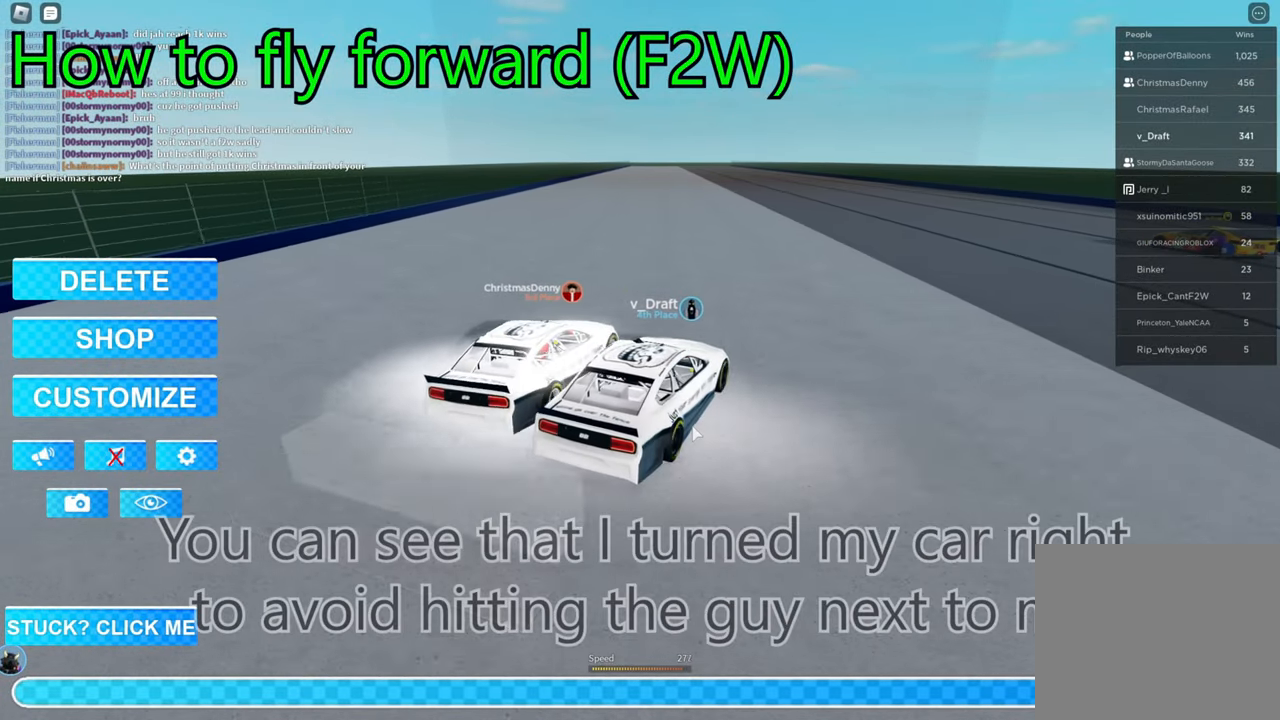
{"keys": ["a", "w"], "events": []}
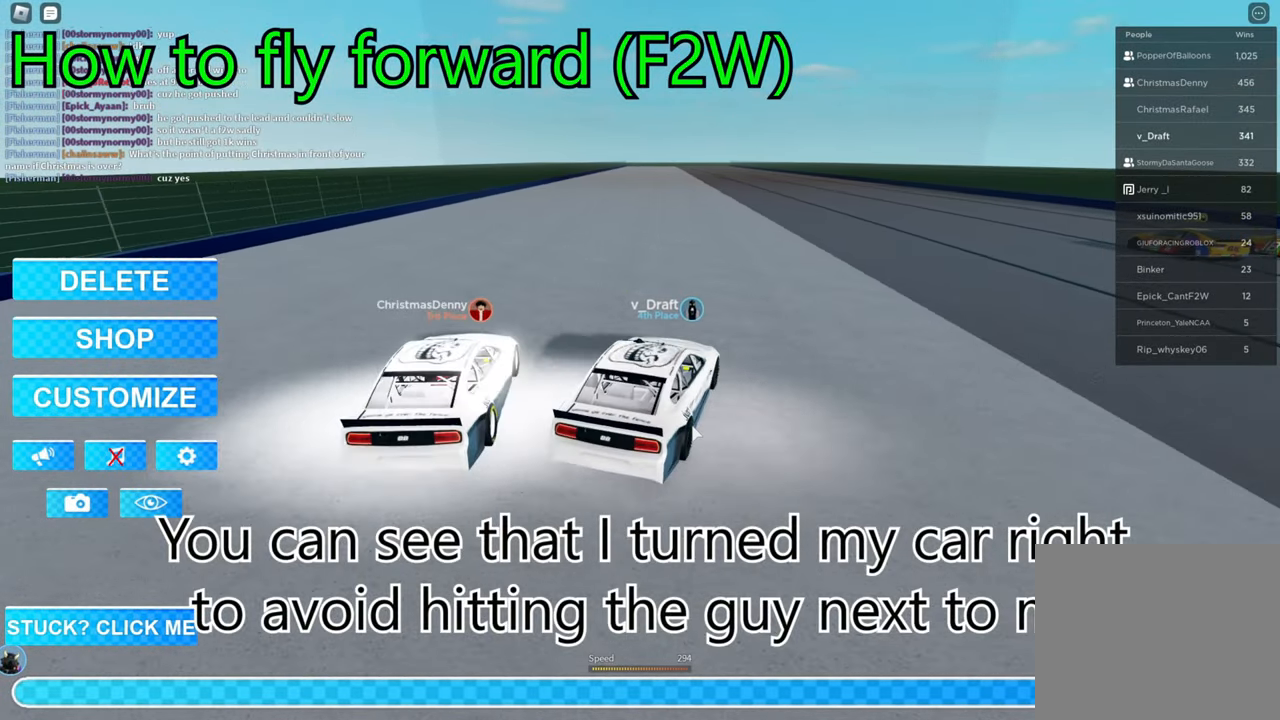
{"keys": ["a", "w"], "events": []}
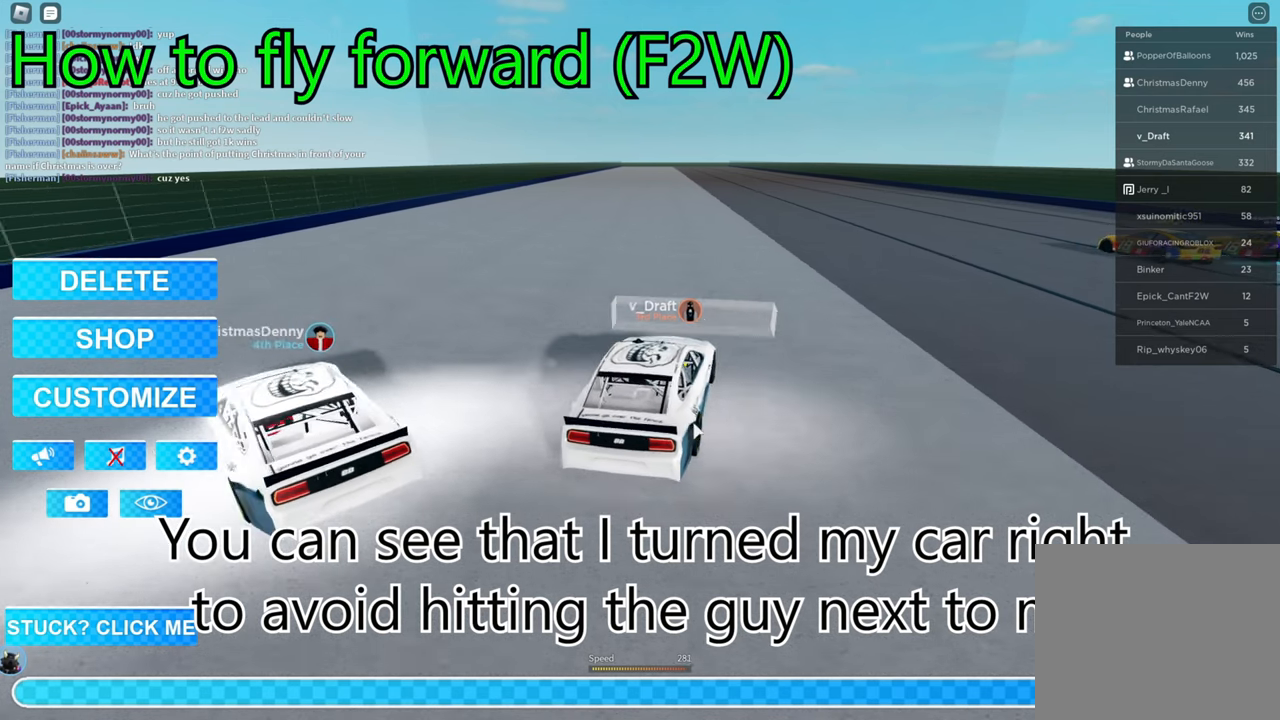
{"keys": ["a", "w"], "events": []}
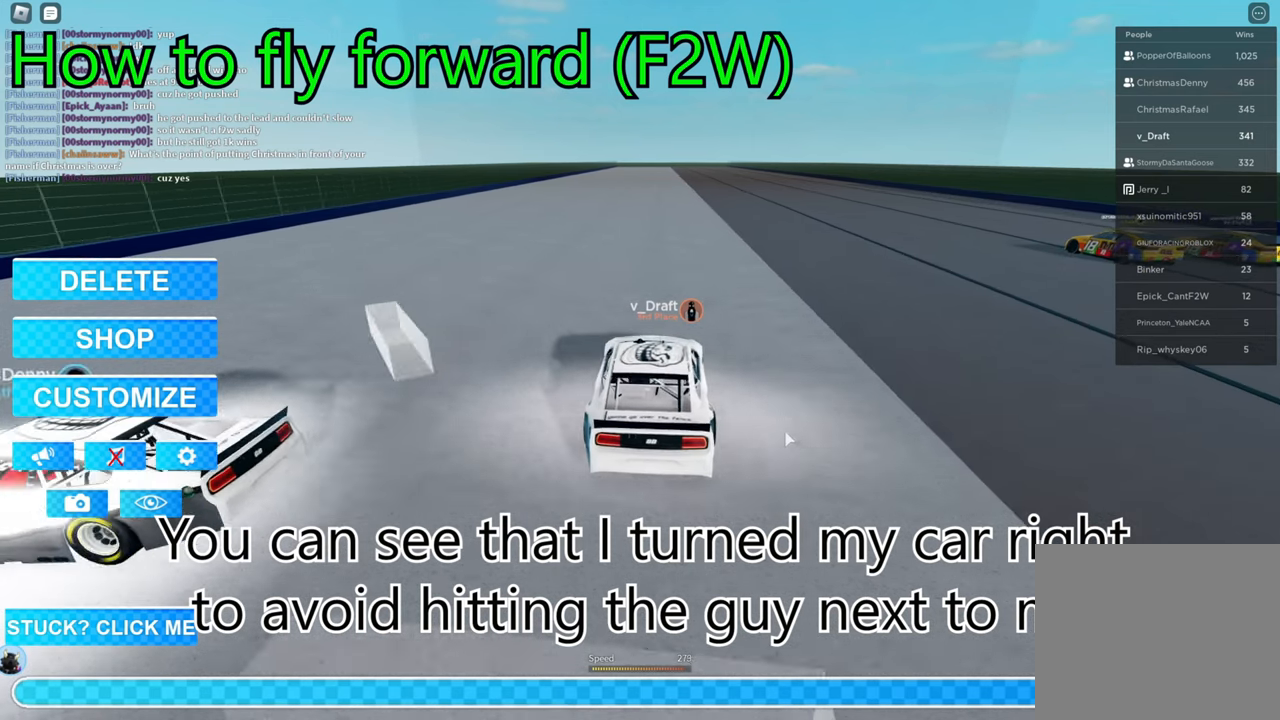
{"keys": ["a", "w"], "events": []}
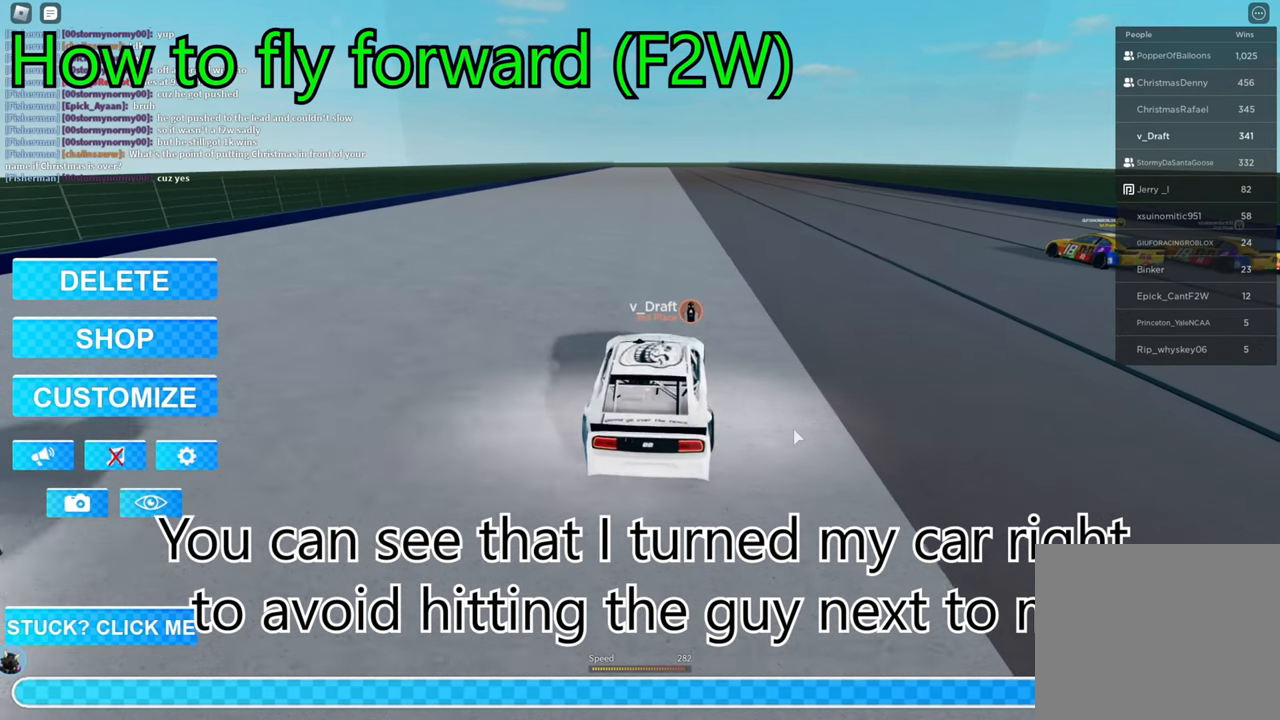
{"keys": ["a", "w"], "events": []}
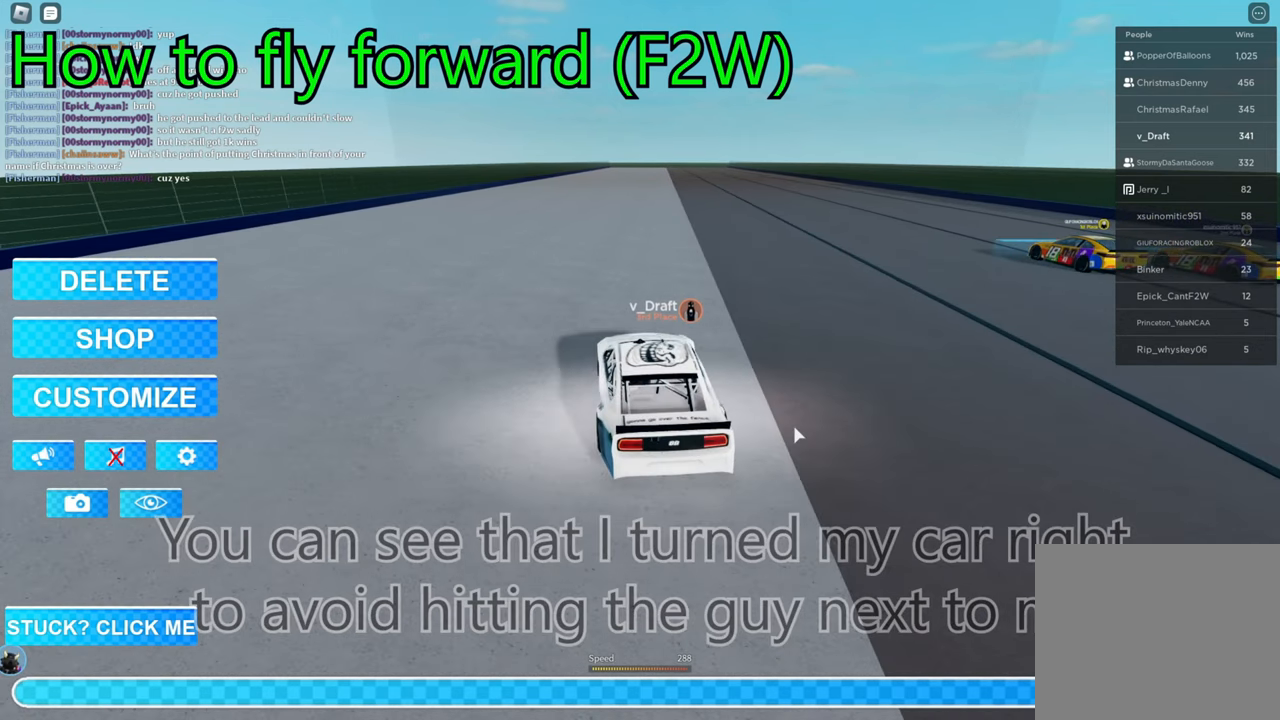
{"keys": ["a", "w"], "events": []}
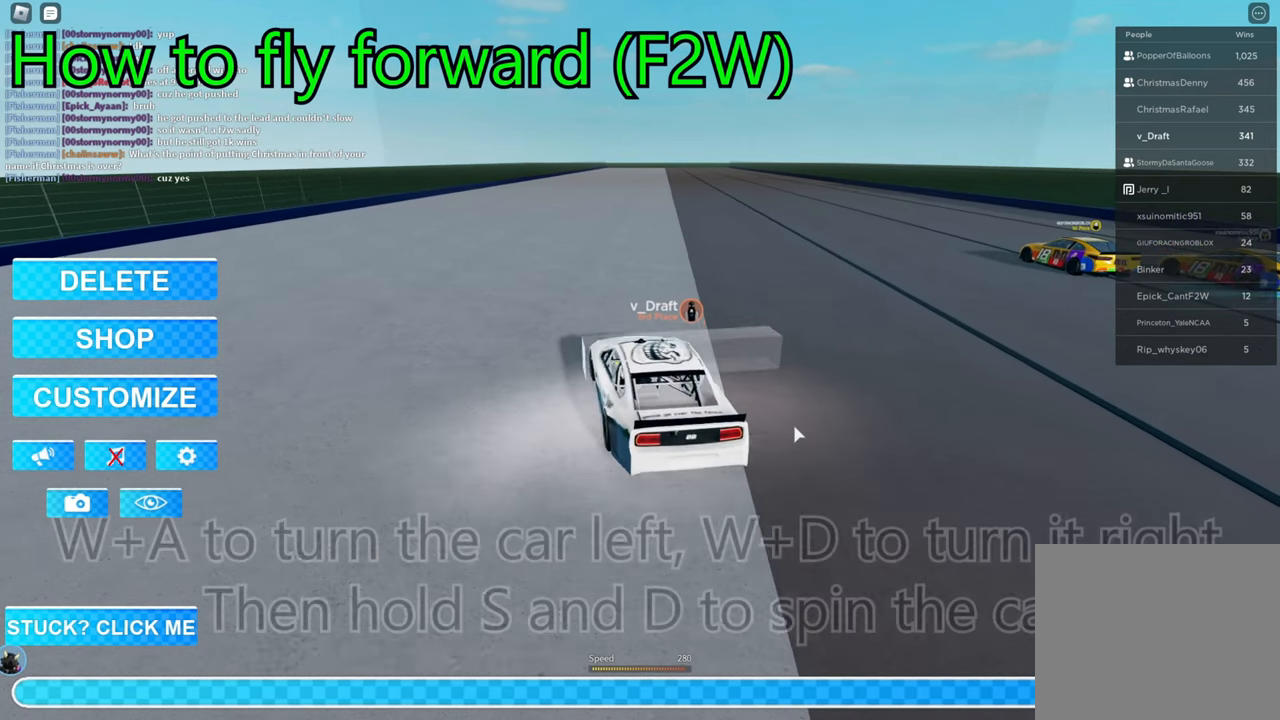
{"keys": ["d", "w"], "events": [[234, "a", "up"], [267, "d", "down"]]}
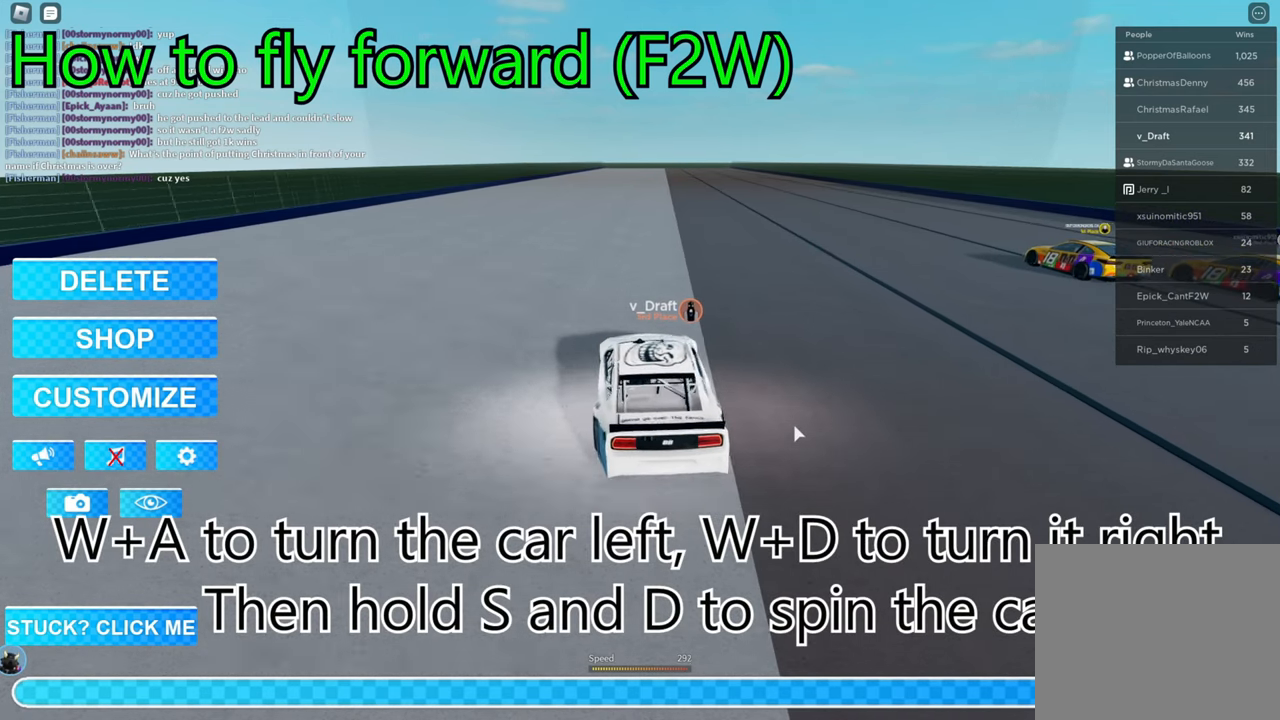
{"keys": ["d", "w"], "events": []}
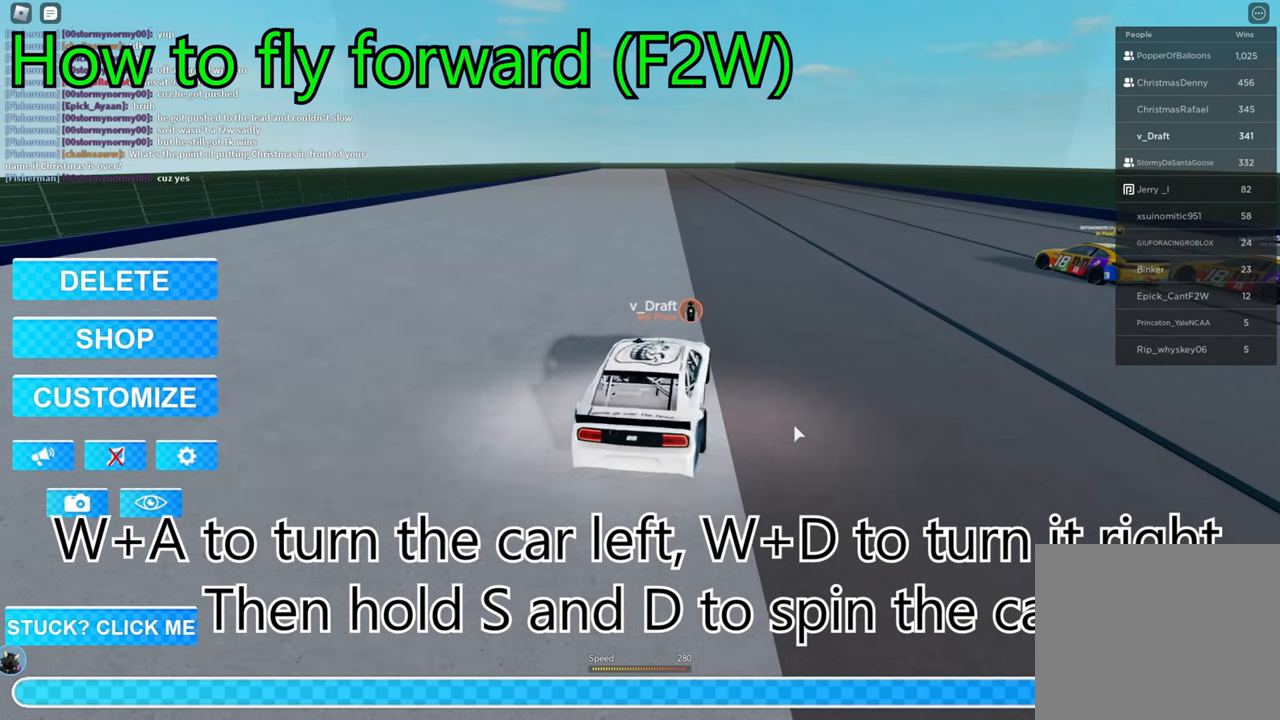
{"keys": ["a", "w"], "events": [[234, "a", "down"], [234, "d", "up"]]}
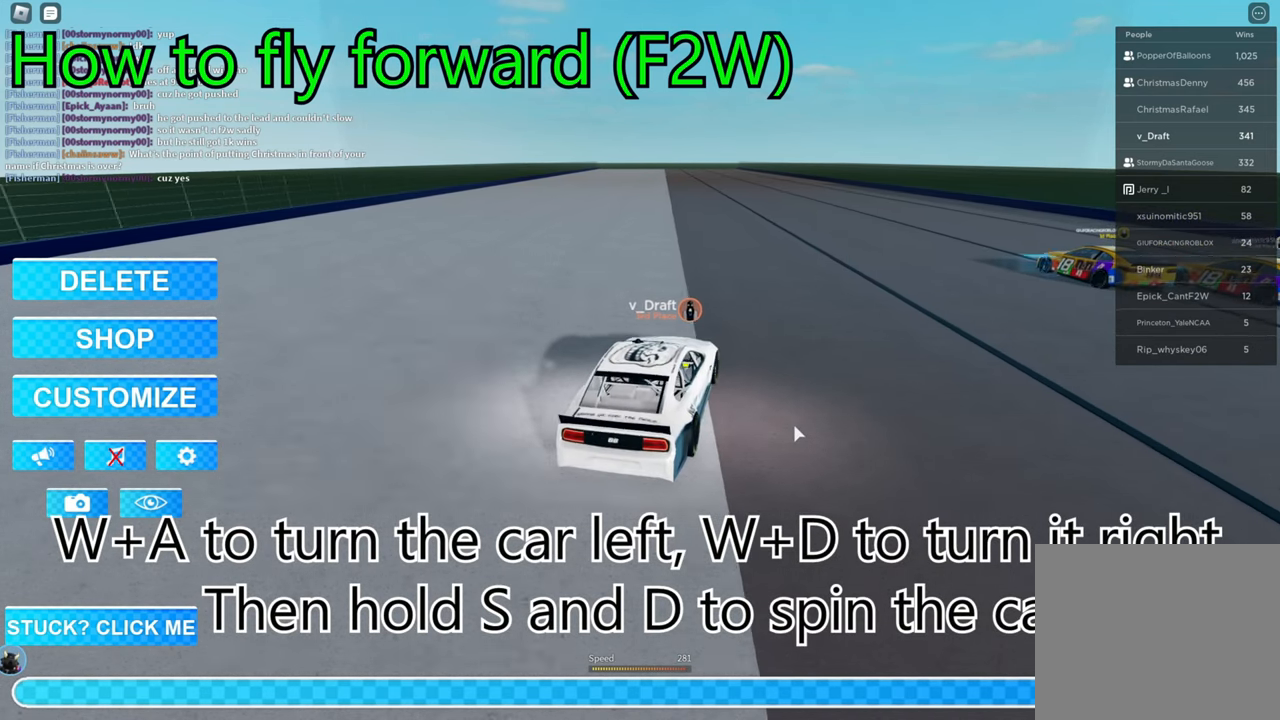
{"keys": ["d", "s"], "events": [[133, "a", "up"], [133, "d", "down"], [133, "s", "down"], [133, "w", "up"]]}
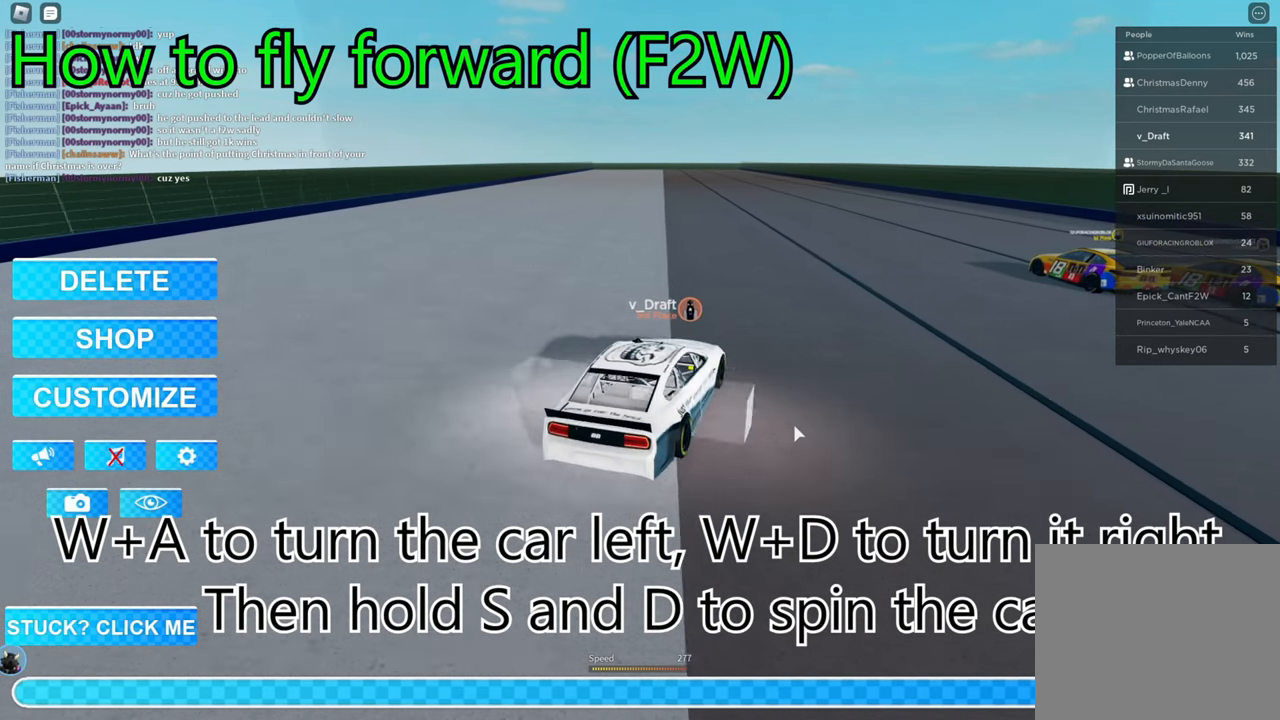
{"keys": ["d", "s"], "events": []}
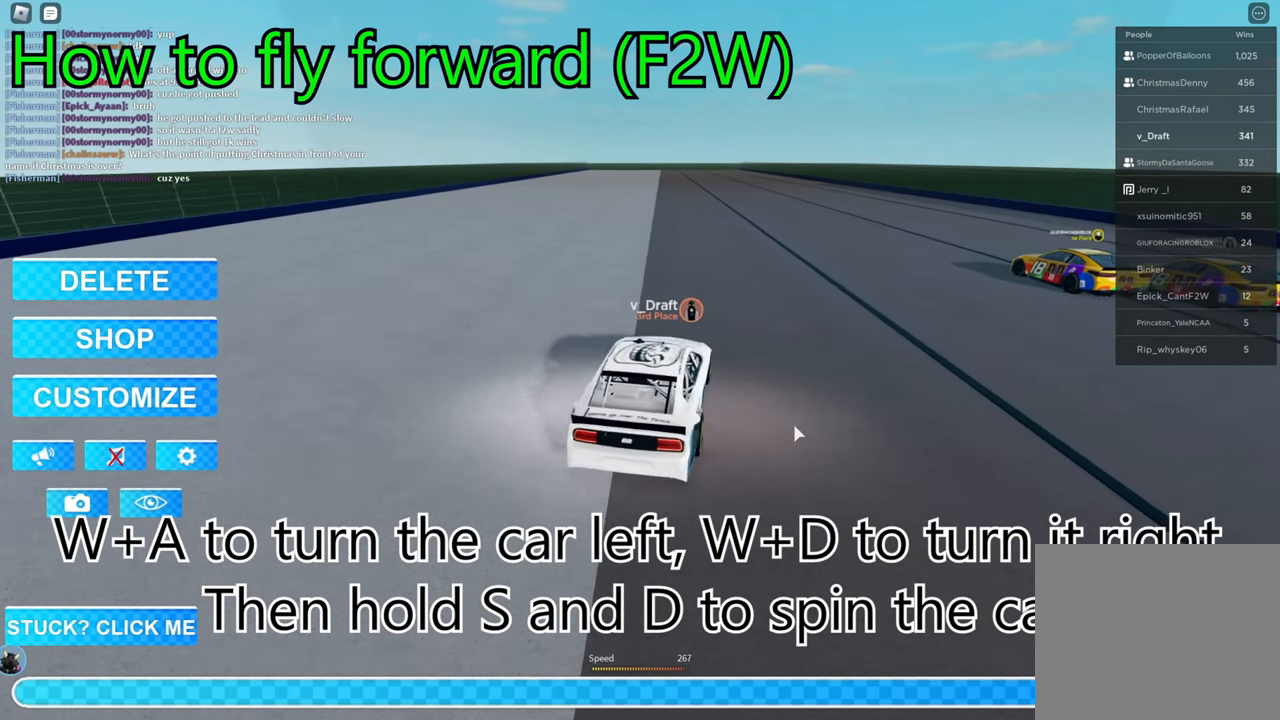
{"keys": ["d", "s"], "events": []}
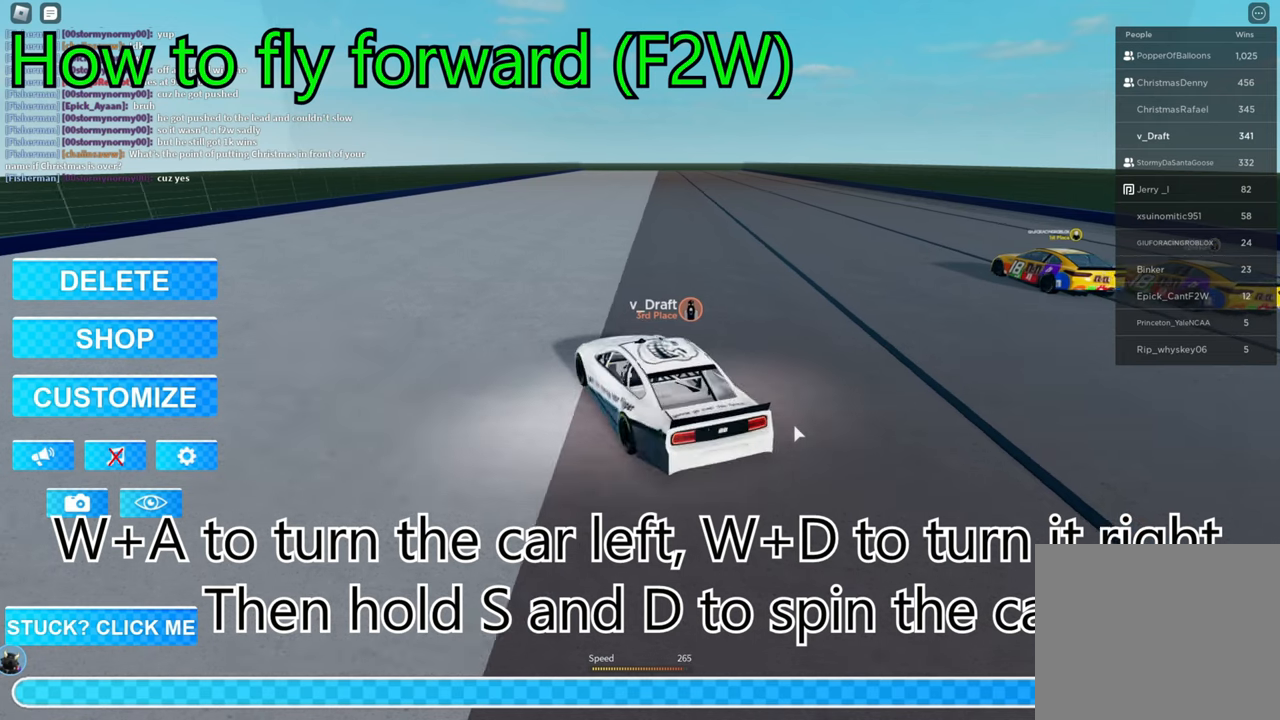
{"keys": ["s"], "events": [[133, "d", "up"]]}
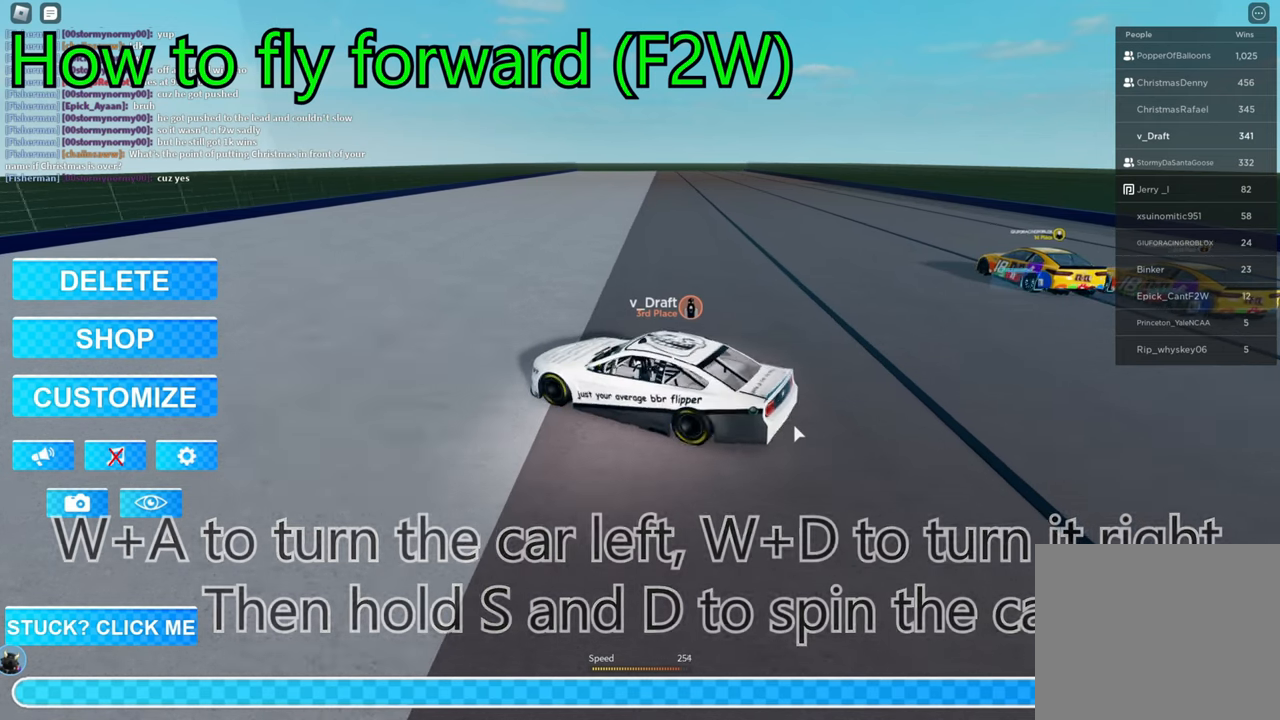
{"keys": ["s"], "events": []}
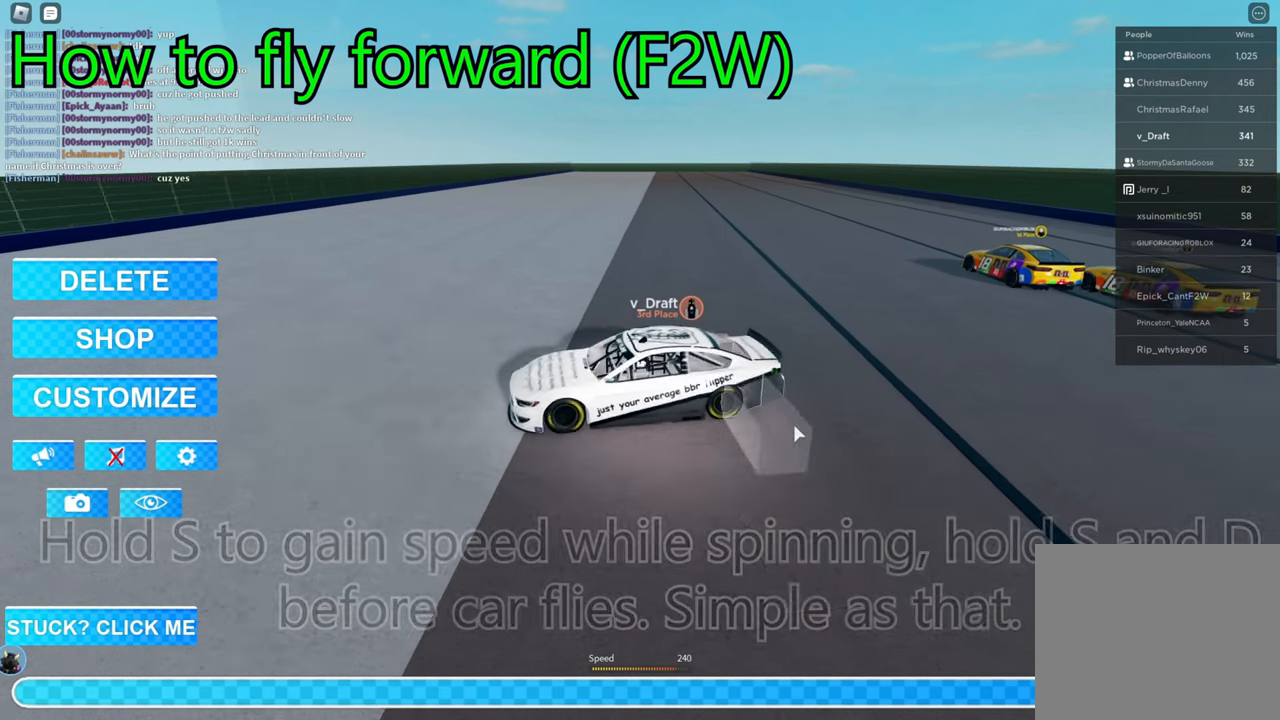
{"keys": ["s"], "events": []}
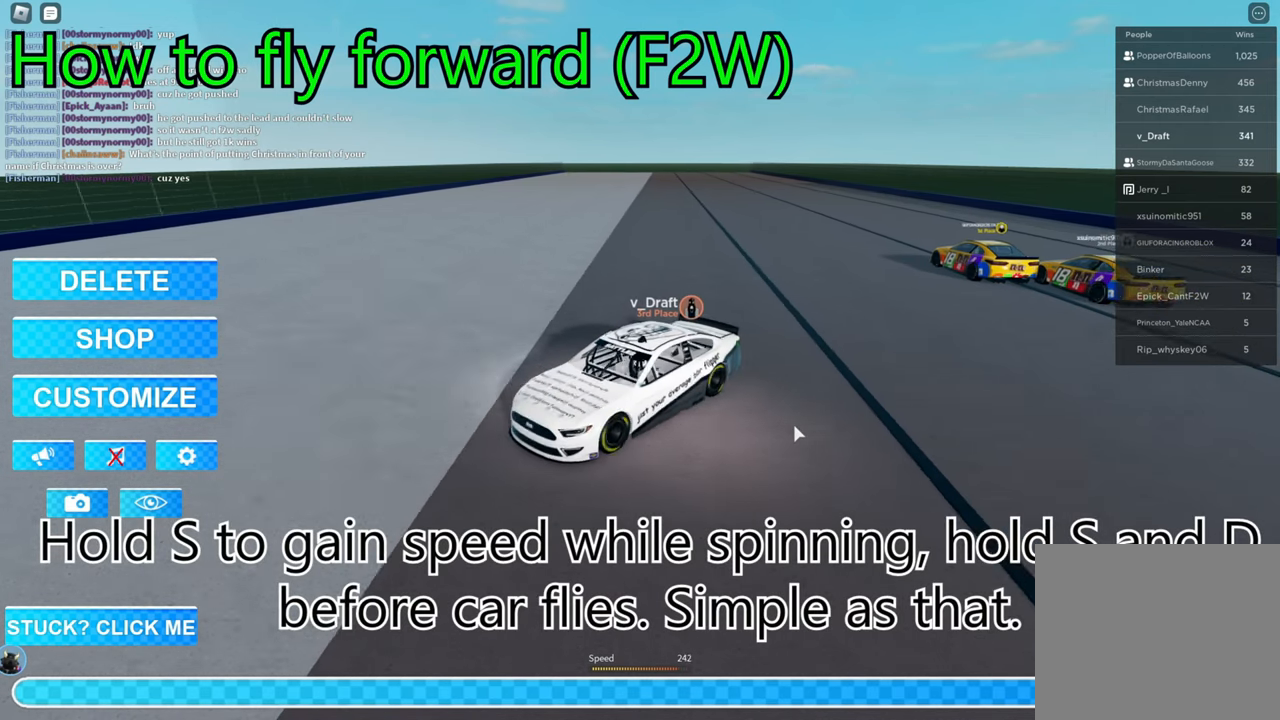
{"keys": ["s"], "events": []}
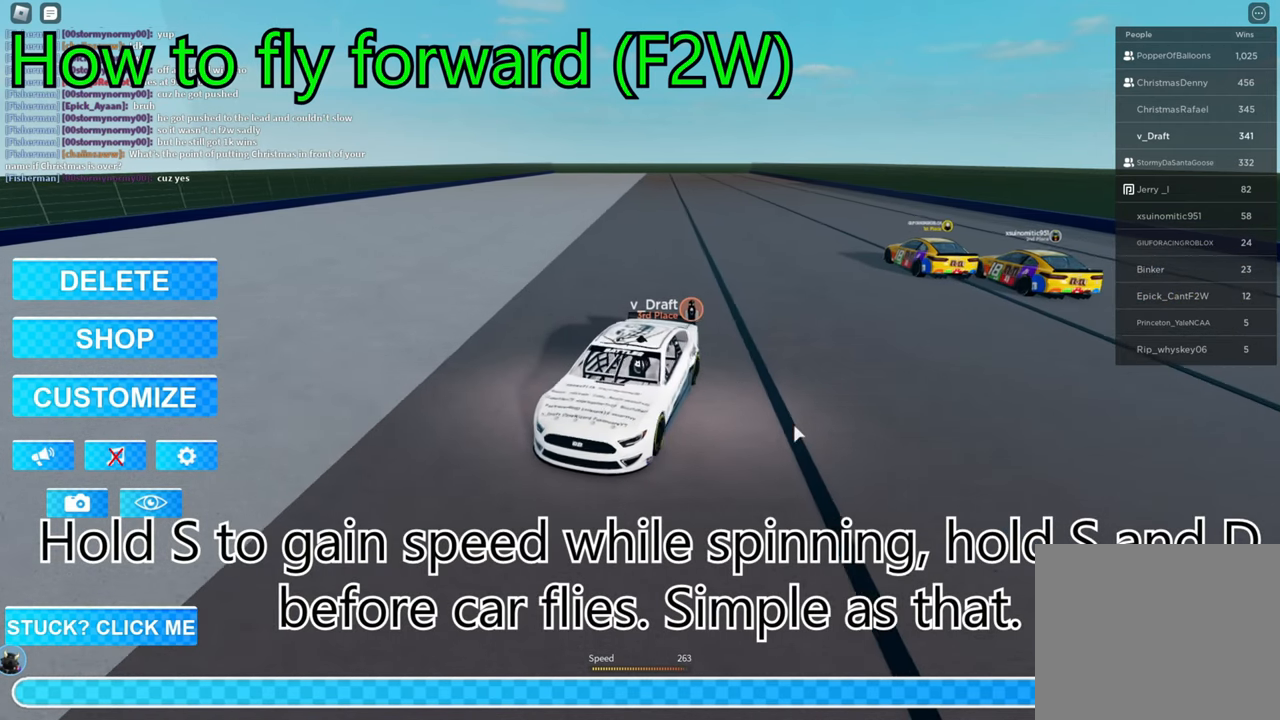
{"keys": ["d", "s"], "events": [[233, "d", "down"]]}
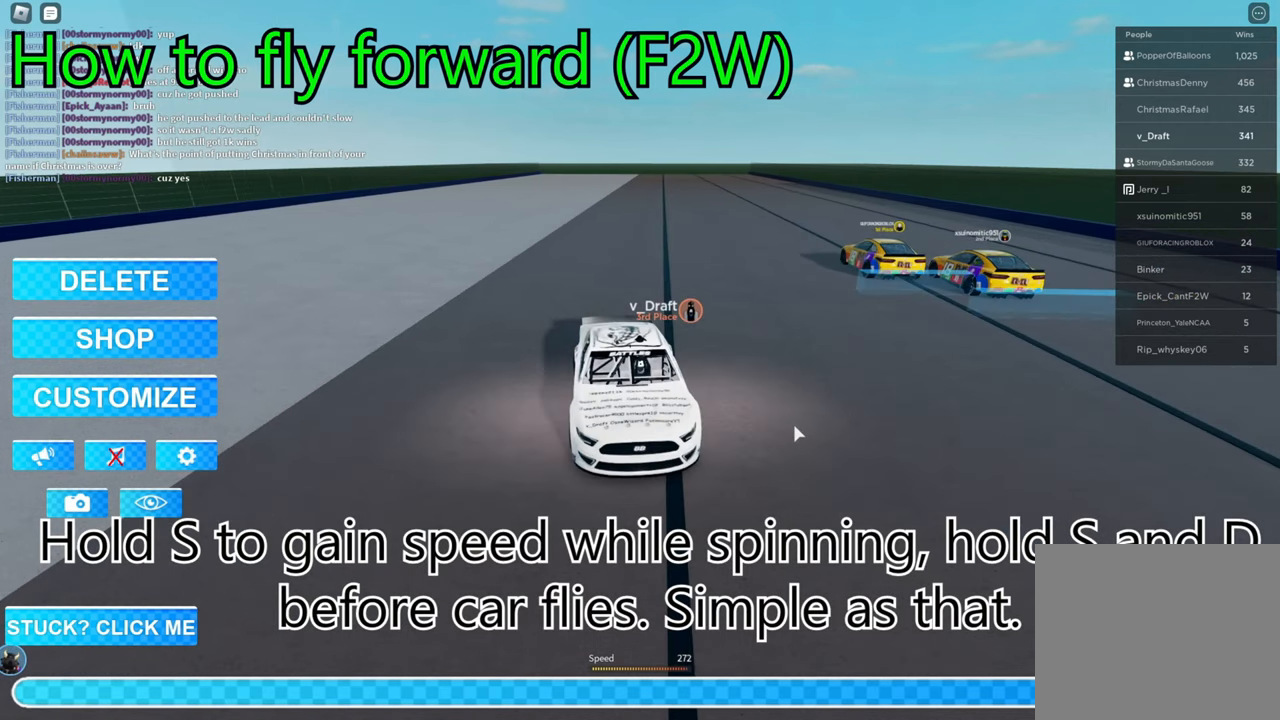
{"keys": ["d", "s"], "events": []}
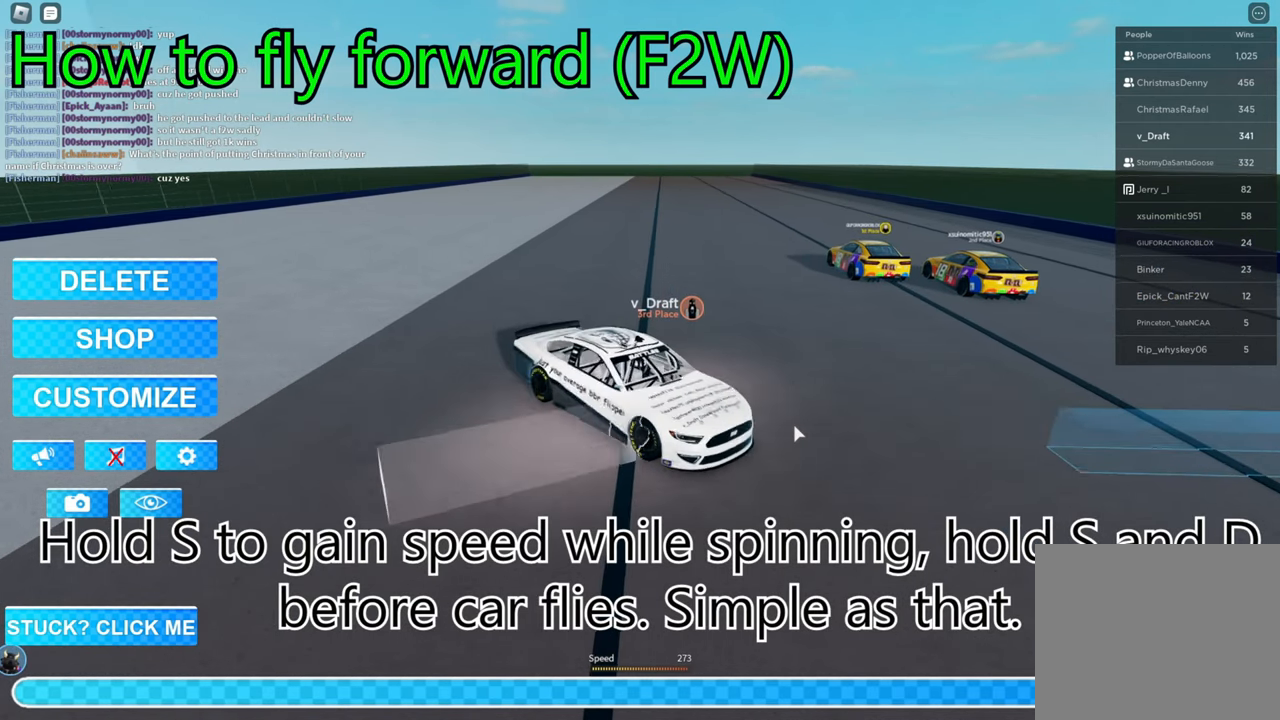
{"keys": ["d", "s"], "events": []}
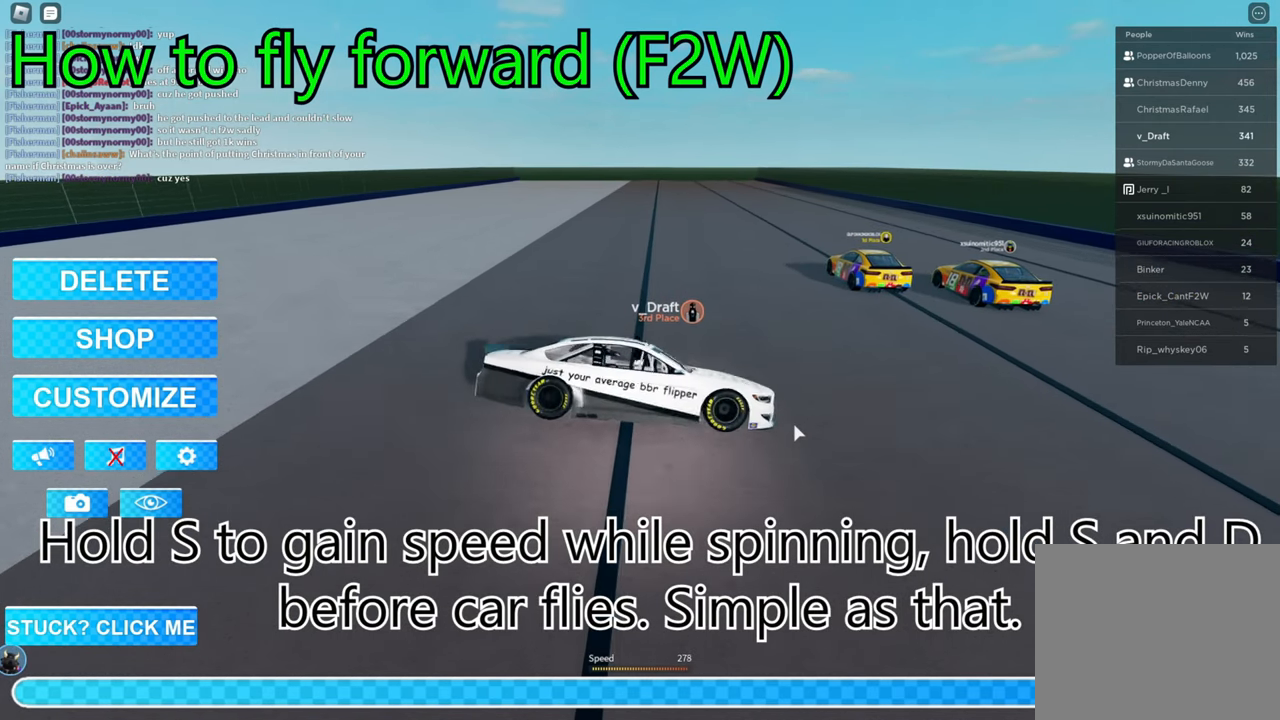
{"keys": ["d", "s"], "events": []}
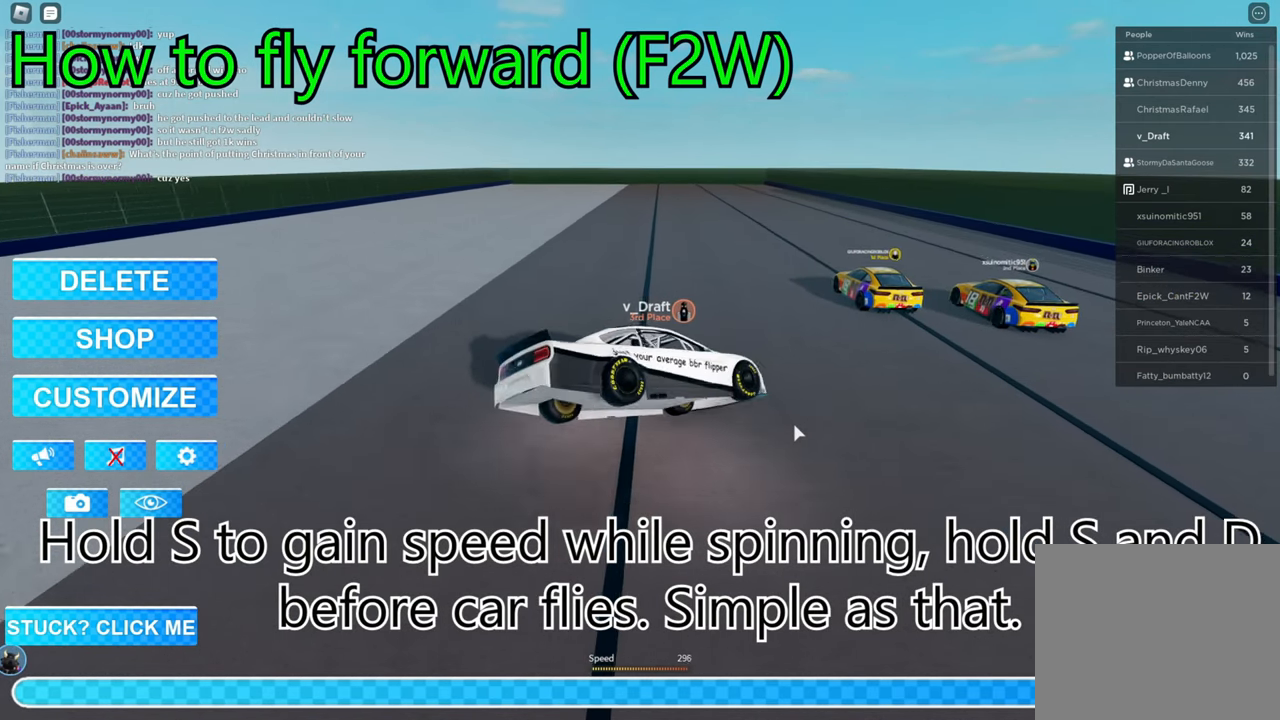
{"keys": ["d", "s"], "events": []}